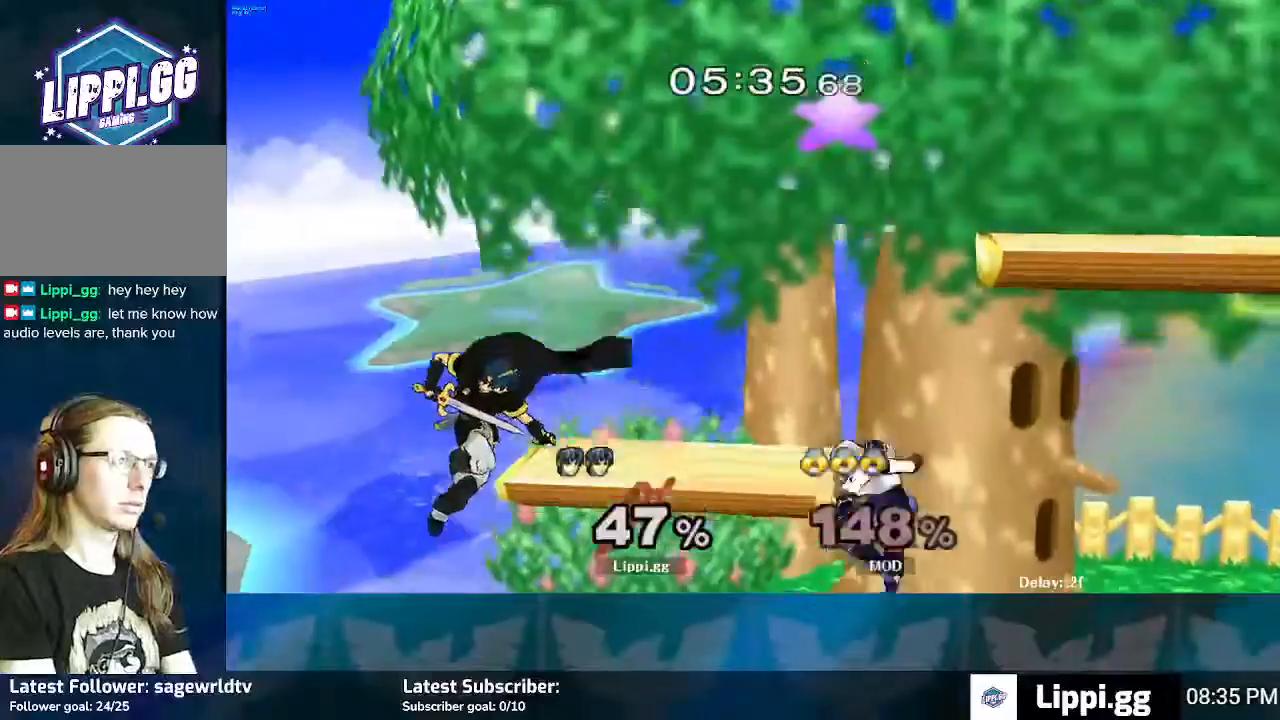
Gameplay with a controller (Nintendo layout); each line is a JSON object with the inputs held at the frame after it. "events" lists button and stick changes between this image and that frame as [ms after this image, input, new state], when the widget could be followed in between. Not read: L3 R3.
{"buttons": ["A"], "left_stick": "down-right", "right_stick": "center", "events": [[167, "Y", "down"], [200, "Y", "up"], [267, "left_stick", "down"], [300, "A", "down"], [367, "A", "up"], [434, "A", "down"], [501, "left_stick", "down-right"]]}
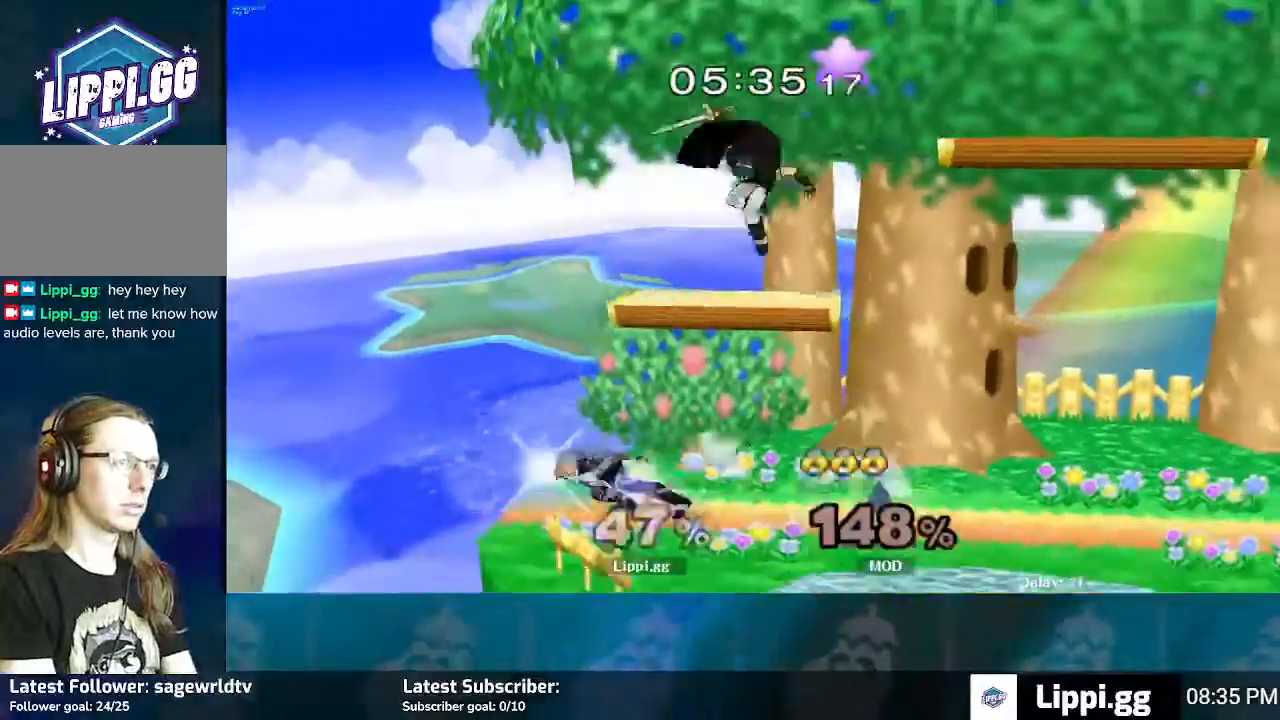
{"buttons": [], "left_stick": "down", "right_stick": "center", "events": [[33, "A", "up"], [33, "left_stick", "right"], [100, "A", "down"], [166, "A", "up"], [233, "left_stick", "down"], [333, "left_stick", "right"], [500, "left_stick", "down"]]}
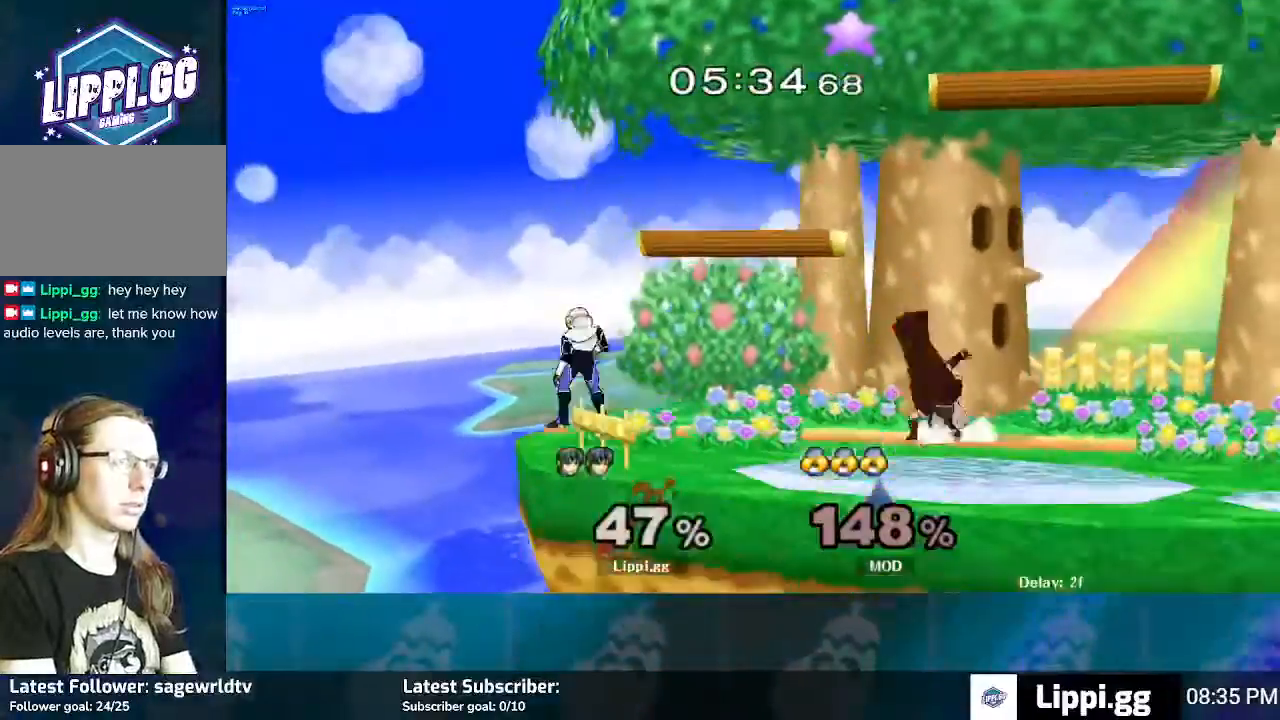
{"buttons": [], "left_stick": "up-left", "right_stick": "center", "events": [[167, "left_stick", "center"], [234, "left_stick", "left"], [334, "left_stick", "center"], [367, "A", "down"], [434, "left_stick", "up-left"], [467, "A", "up"]]}
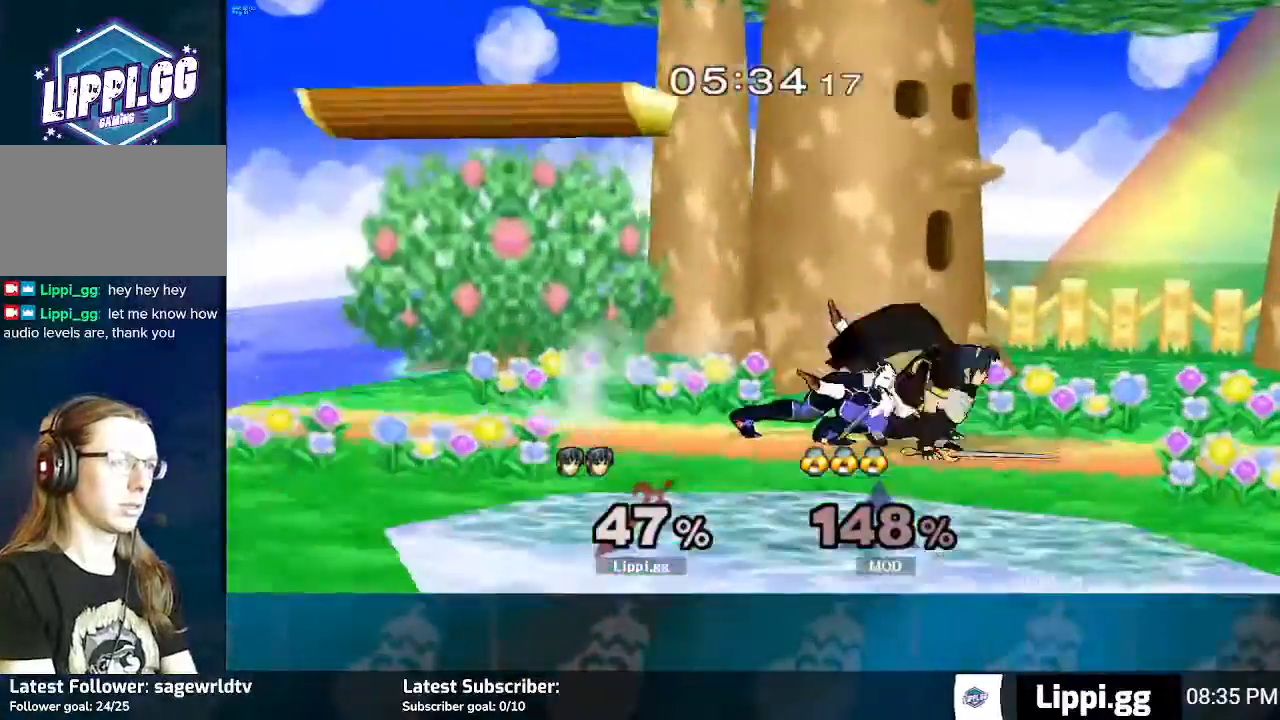
{"buttons": ["R1"], "left_stick": "center", "right_stick": "center", "events": [[33, "A", "down"], [33, "left_stick", "up"], [166, "A", "up"], [166, "R1", "down"], [233, "left_stick", "center"]]}
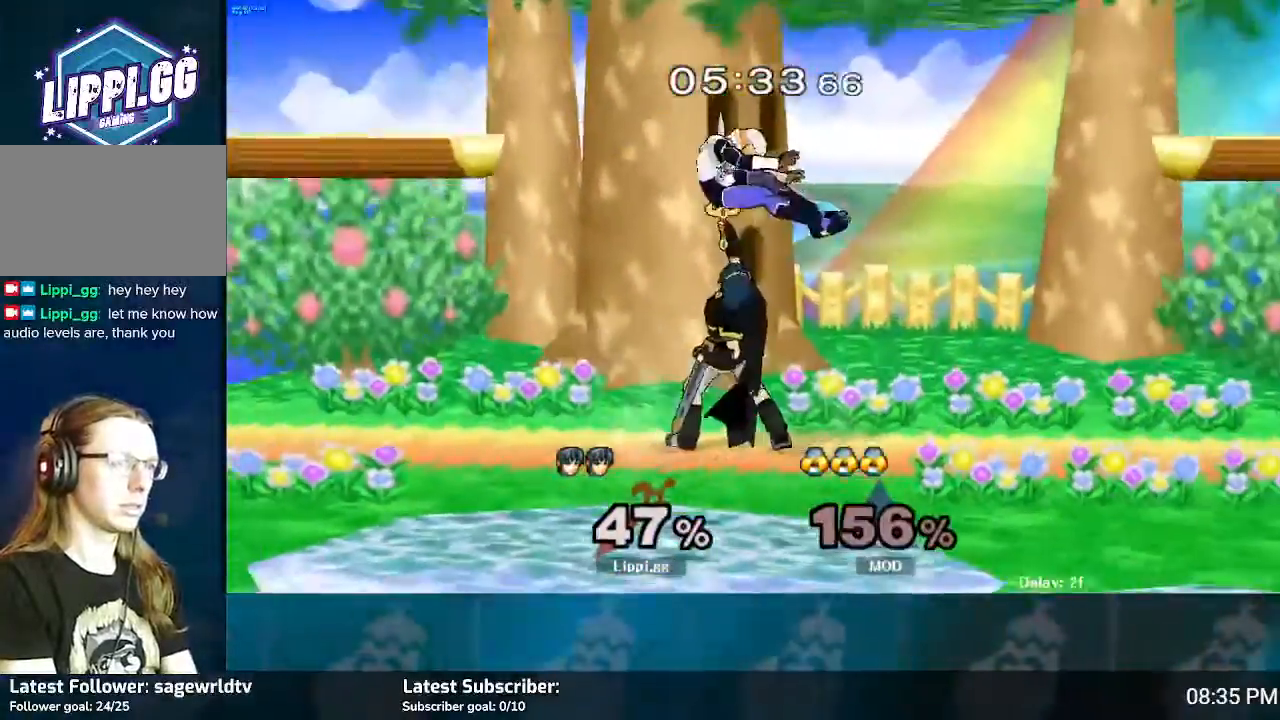
{"buttons": [], "left_stick": "center", "right_stick": "center", "events": [[100, "left_stick", "right"], [234, "left_stick", "center"], [400, "R1", "up"]]}
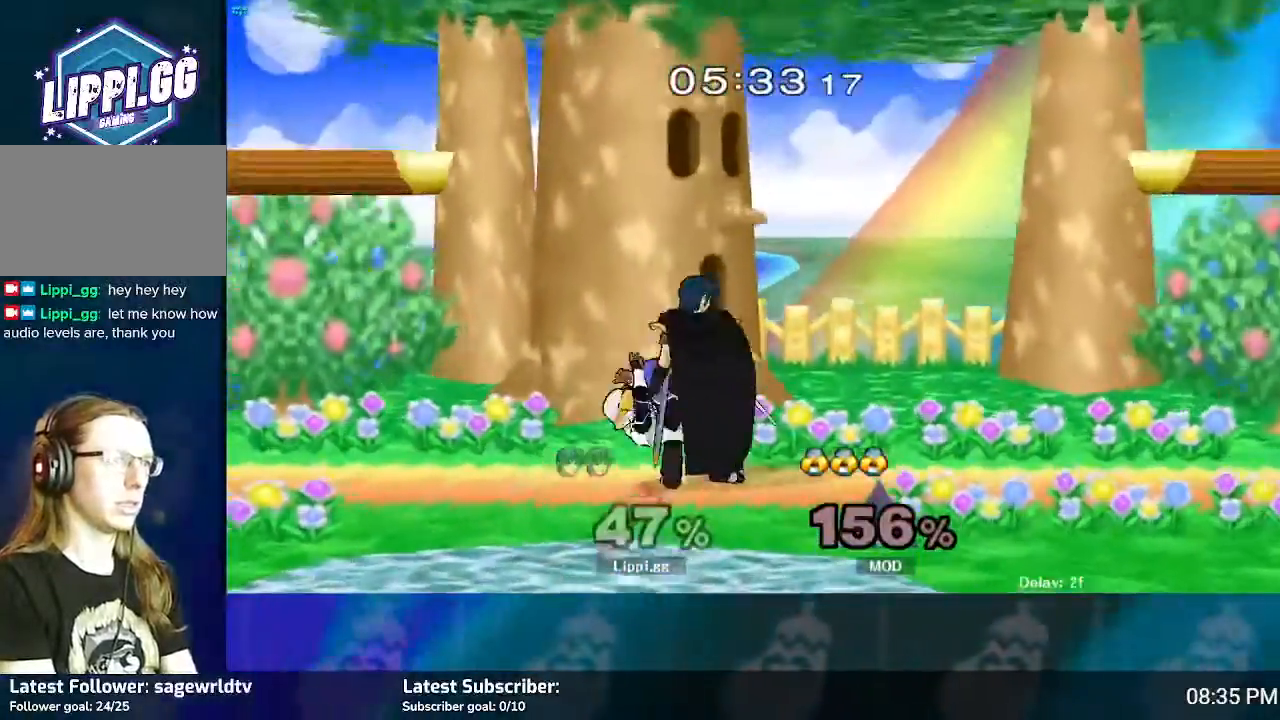
{"buttons": [], "left_stick": "left", "right_stick": "center", "events": [[66, "left_stick", "left"], [100, "A", "down"], [166, "A", "up"], [233, "A", "down"], [300, "A", "up"], [400, "A", "down"], [467, "A", "up"]]}
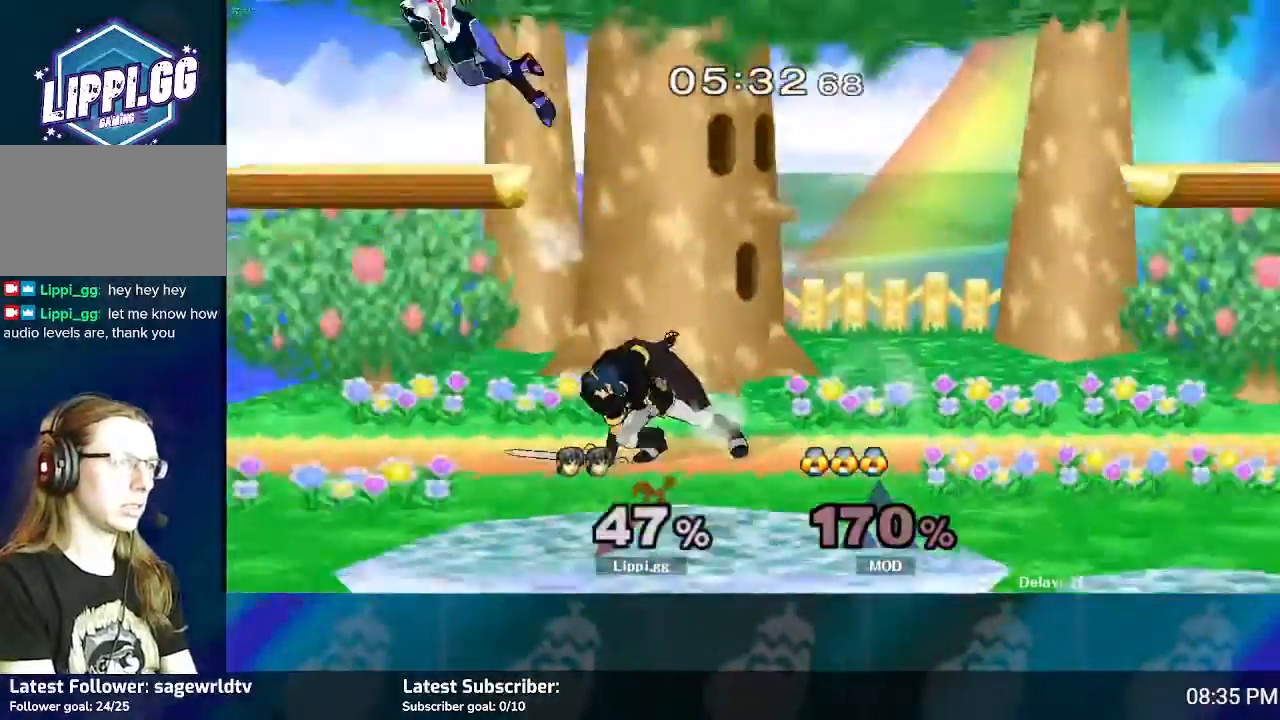
{"buttons": [], "left_stick": "center", "right_stick": "center", "events": [[200, "left_stick", "center"]]}
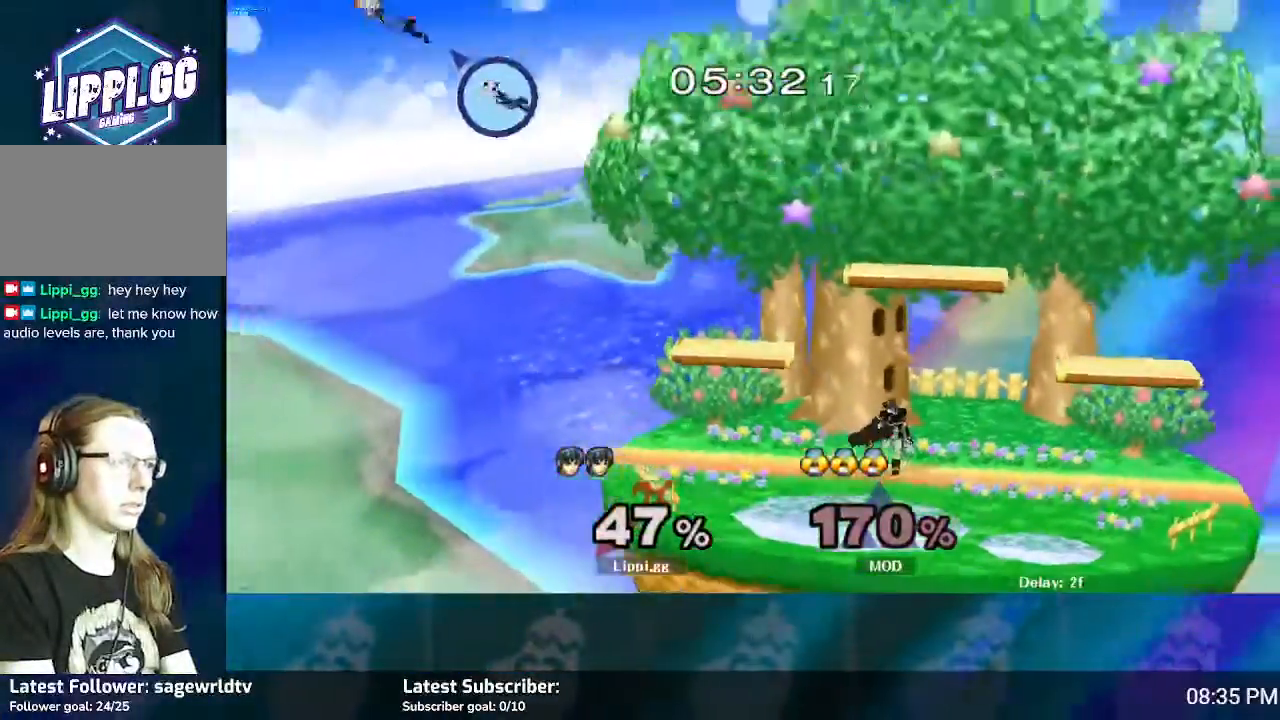
{"buttons": [], "left_stick": "right", "right_stick": "center", "events": [[166, "left_stick", "left"], [500, "left_stick", "right"]]}
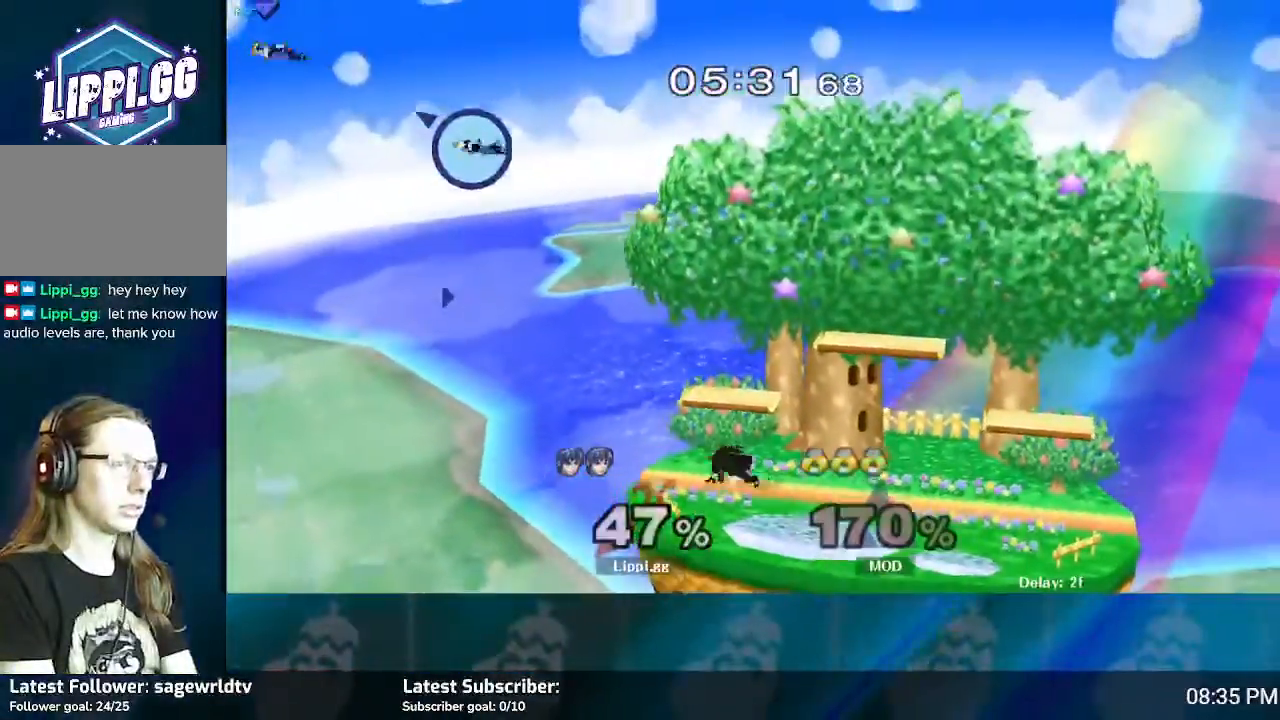
{"buttons": ["L1"], "left_stick": "down-left", "right_stick": "center", "events": [[167, "left_stick", "center"], [367, "Y", "down"], [367, "left_stick", "down-left"], [434, "L1", "down"], [434, "Y", "up"]]}
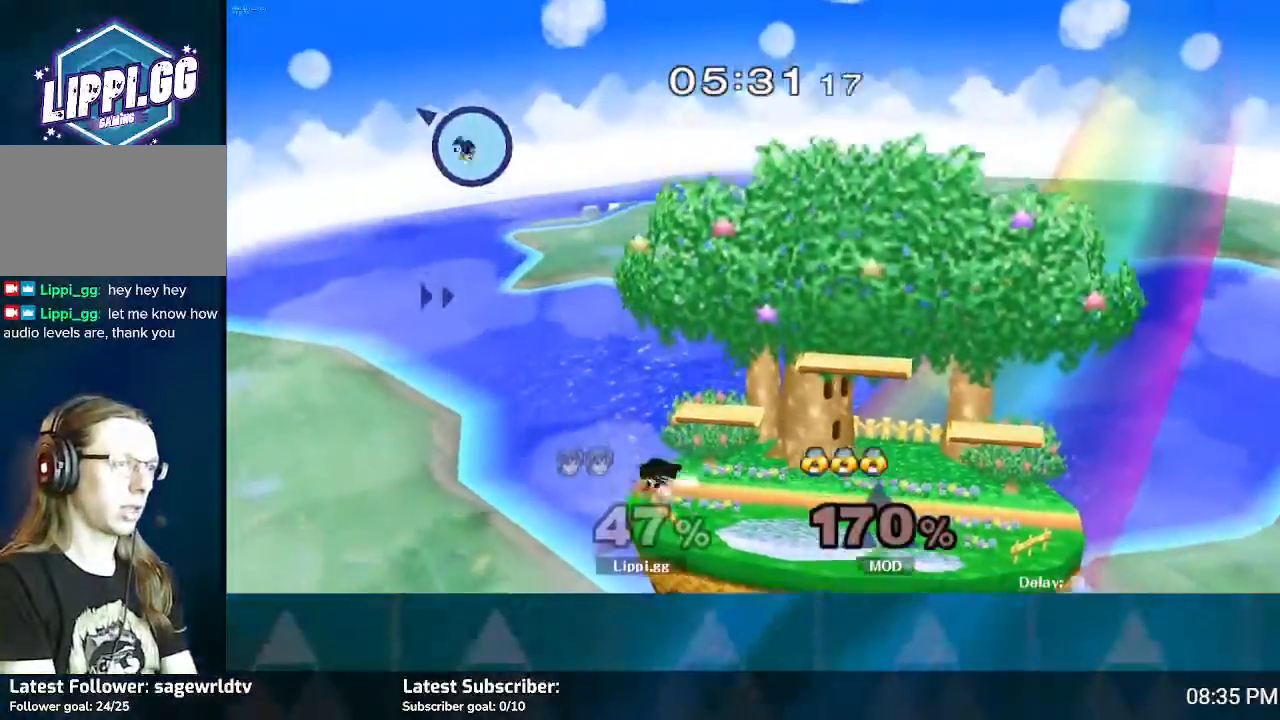
{"buttons": [], "left_stick": "up-right", "right_stick": "center", "events": [[100, "L1", "up"], [133, "left_stick", "center"], [500, "left_stick", "up-right"]]}
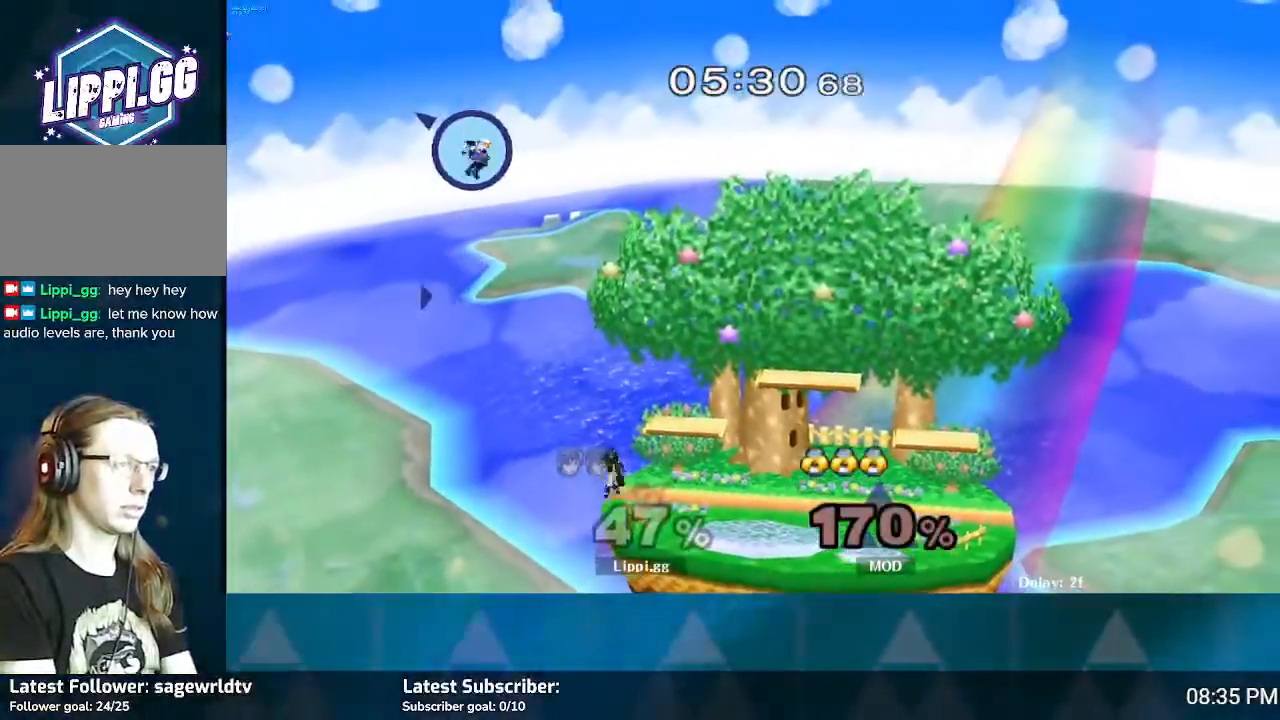
{"buttons": [], "left_stick": "center", "right_stick": "center", "events": [[67, "left_stick", "center"], [234, "left_stick", "up-right"], [334, "left_stick", "center"]]}
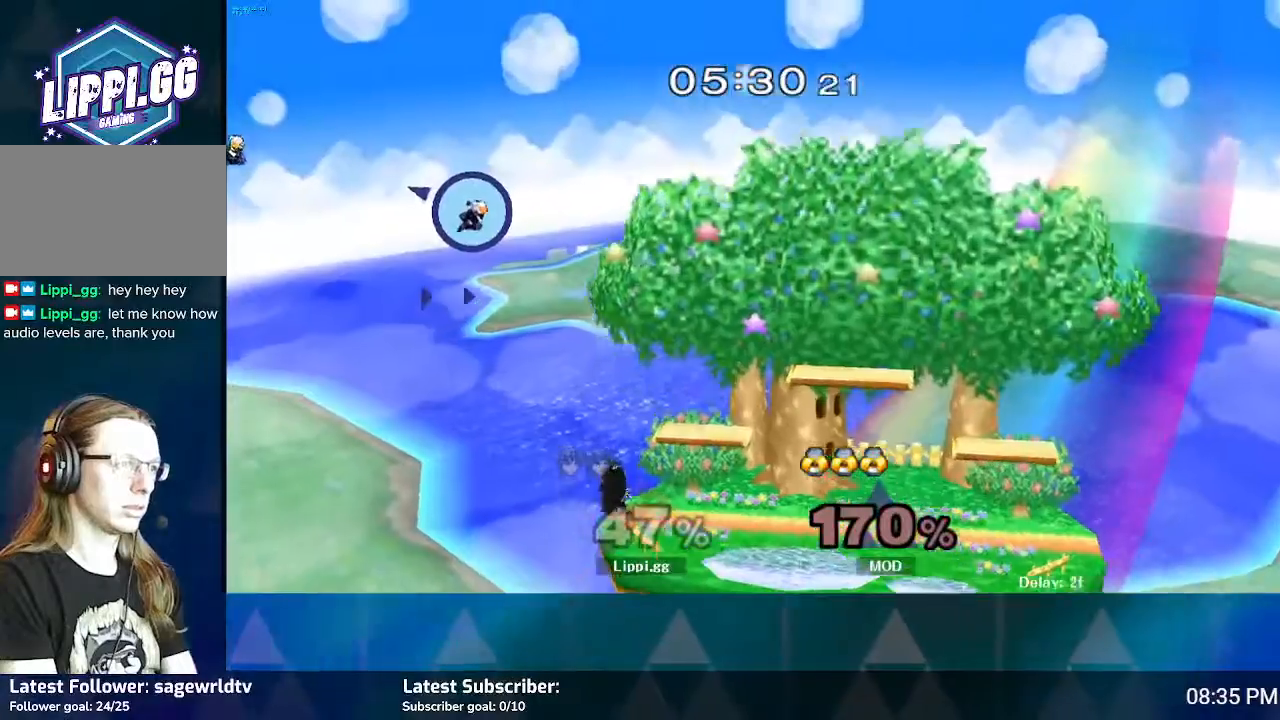
{"buttons": [], "left_stick": "center", "right_stick": "center", "events": [[234, "Y", "down"], [300, "Y", "up"]]}
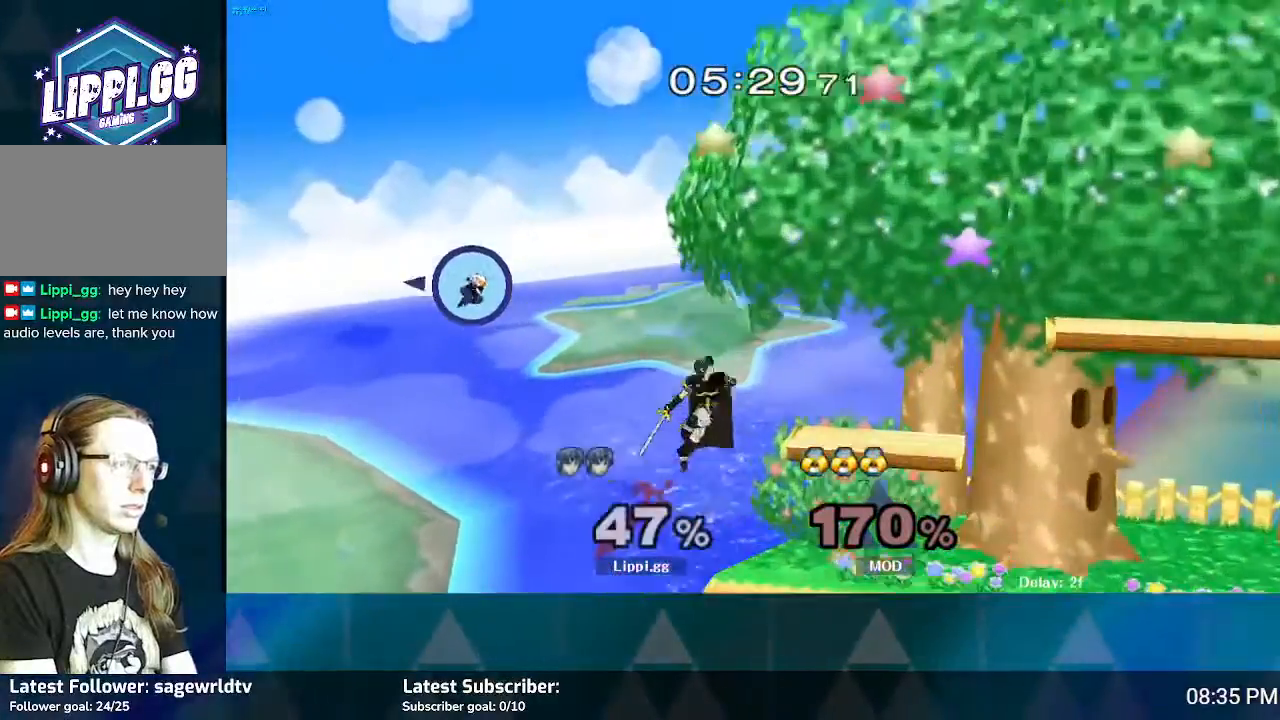
{"buttons": [], "left_stick": "center", "right_stick": "center", "events": [[200, "left_stick", "left"], [300, "left_stick", "center"]]}
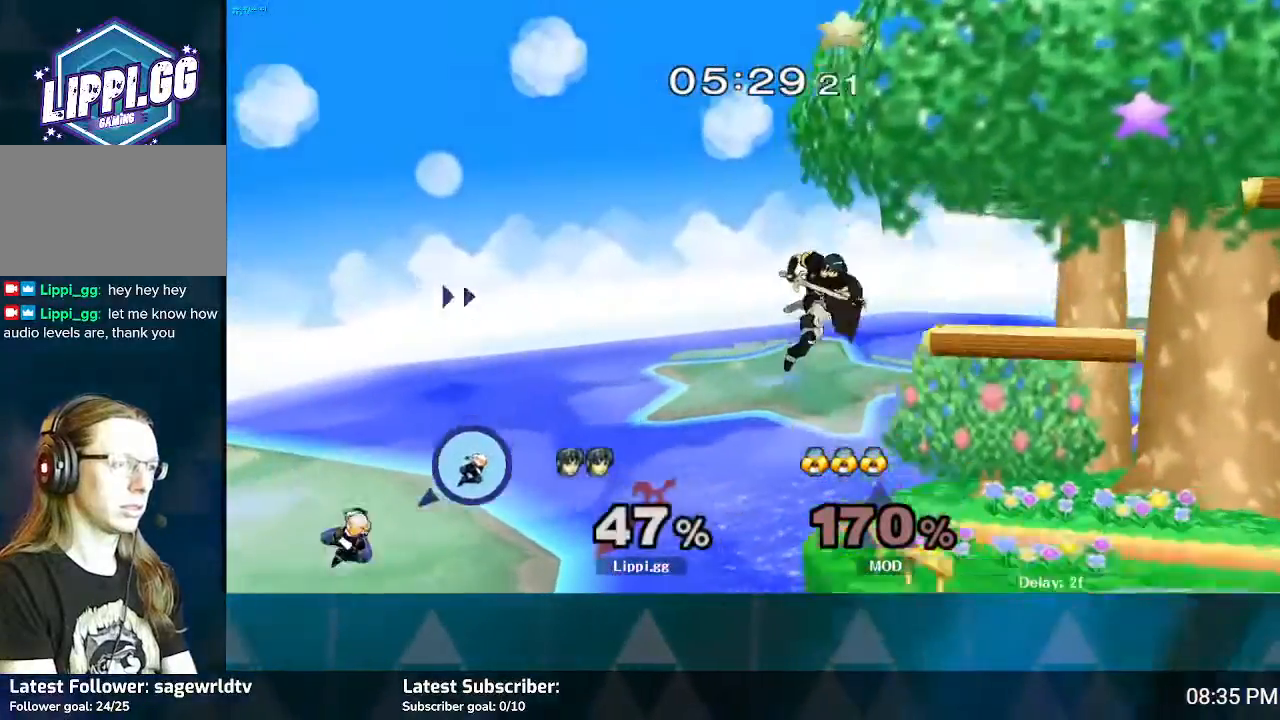
{"buttons": [], "left_stick": "center", "right_stick": "center", "events": [[100, "left_stick", "up-left"], [167, "left_stick", "left"], [300, "left_stick", "center"]]}
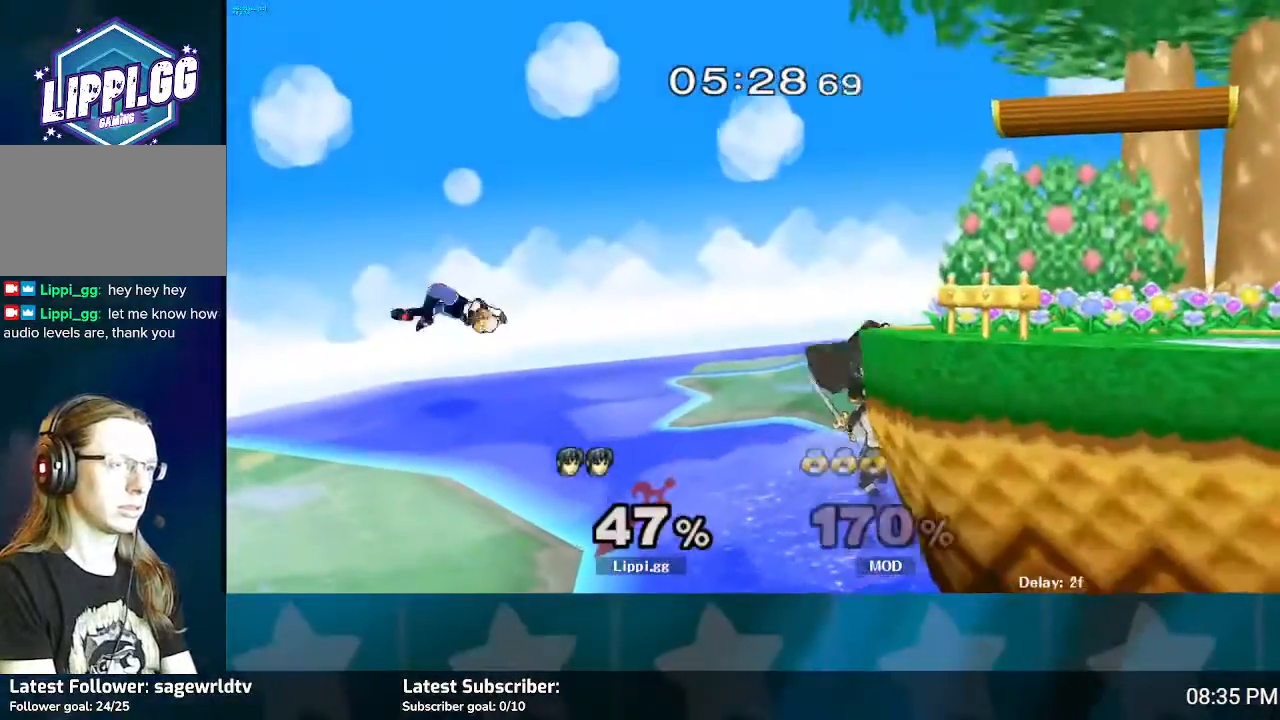
{"buttons": [], "left_stick": "center", "right_stick": "center", "events": []}
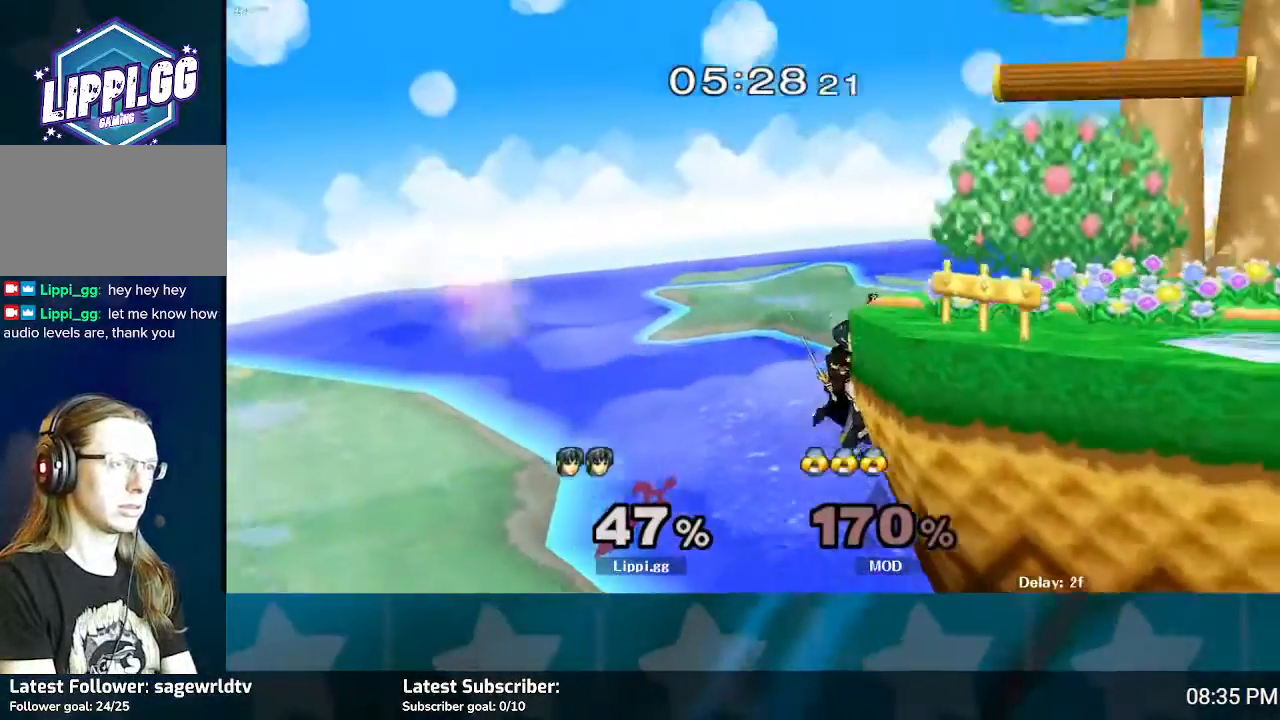
{"buttons": [], "left_stick": "center", "right_stick": "center", "events": []}
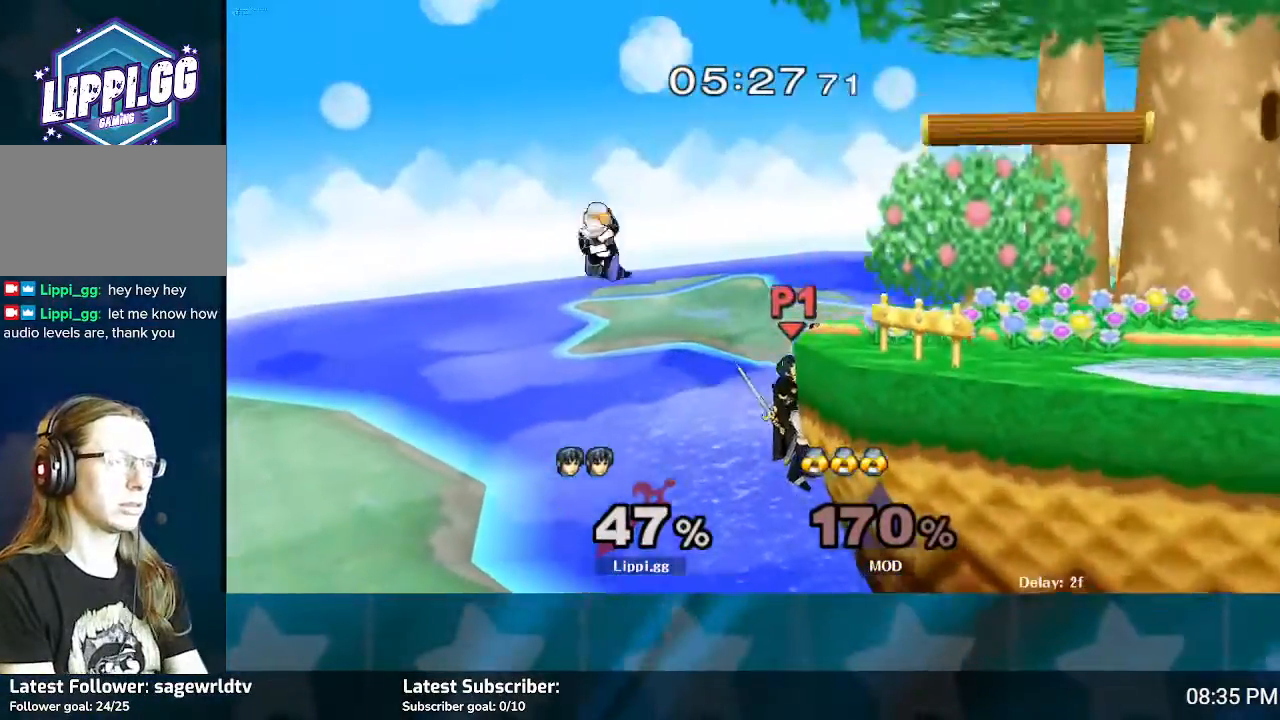
{"buttons": [], "left_stick": "center", "right_stick": "center", "events": []}
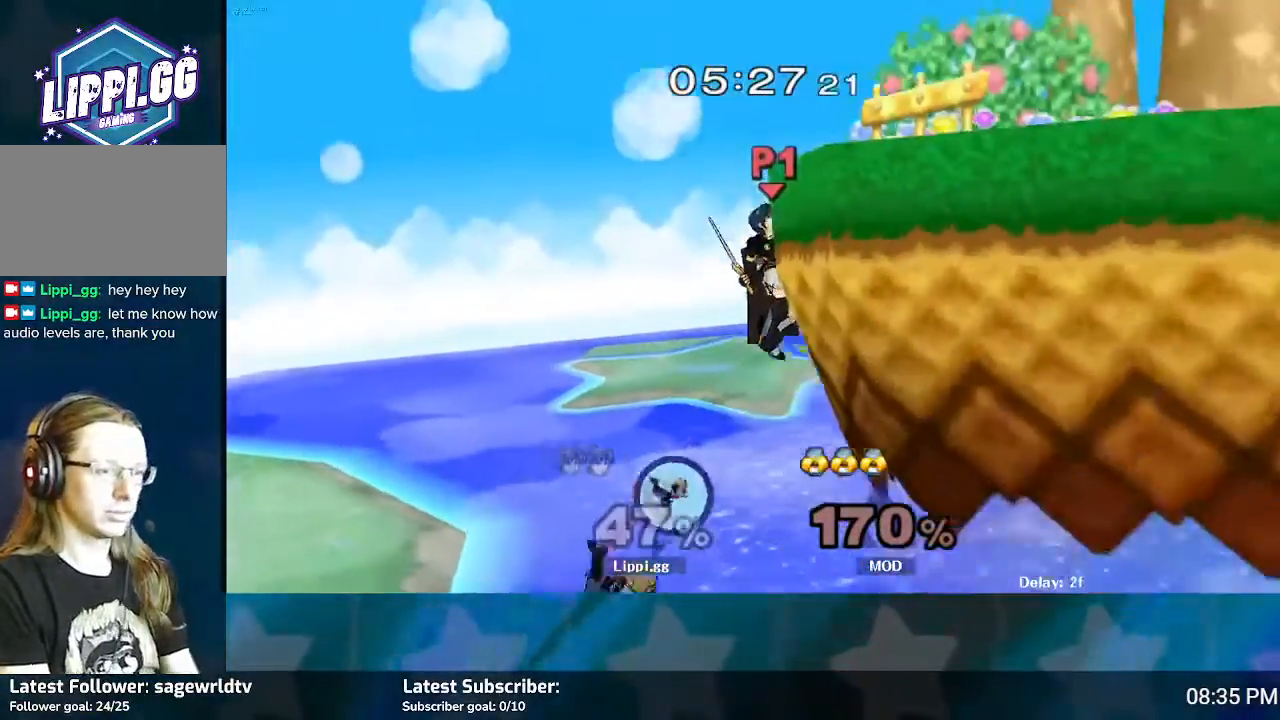
{"buttons": [], "left_stick": "center", "right_stick": "center", "events": []}
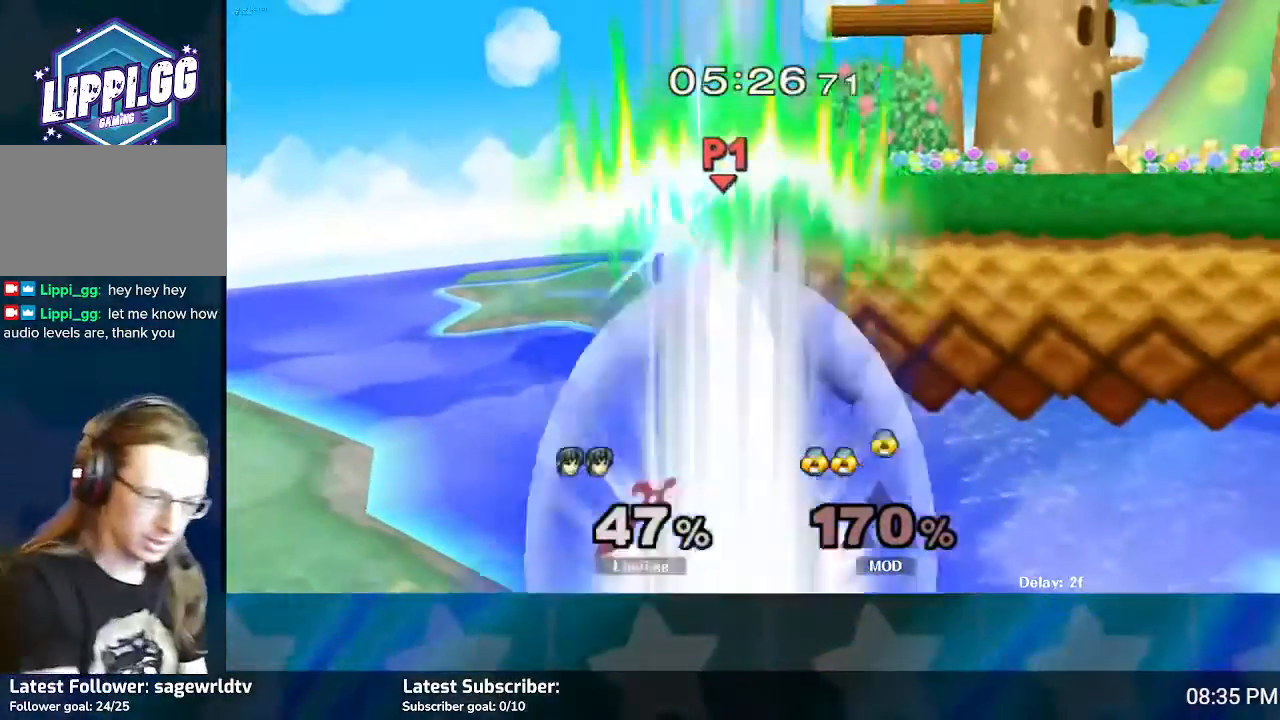
{"buttons": [], "left_stick": "center", "right_stick": "center", "events": []}
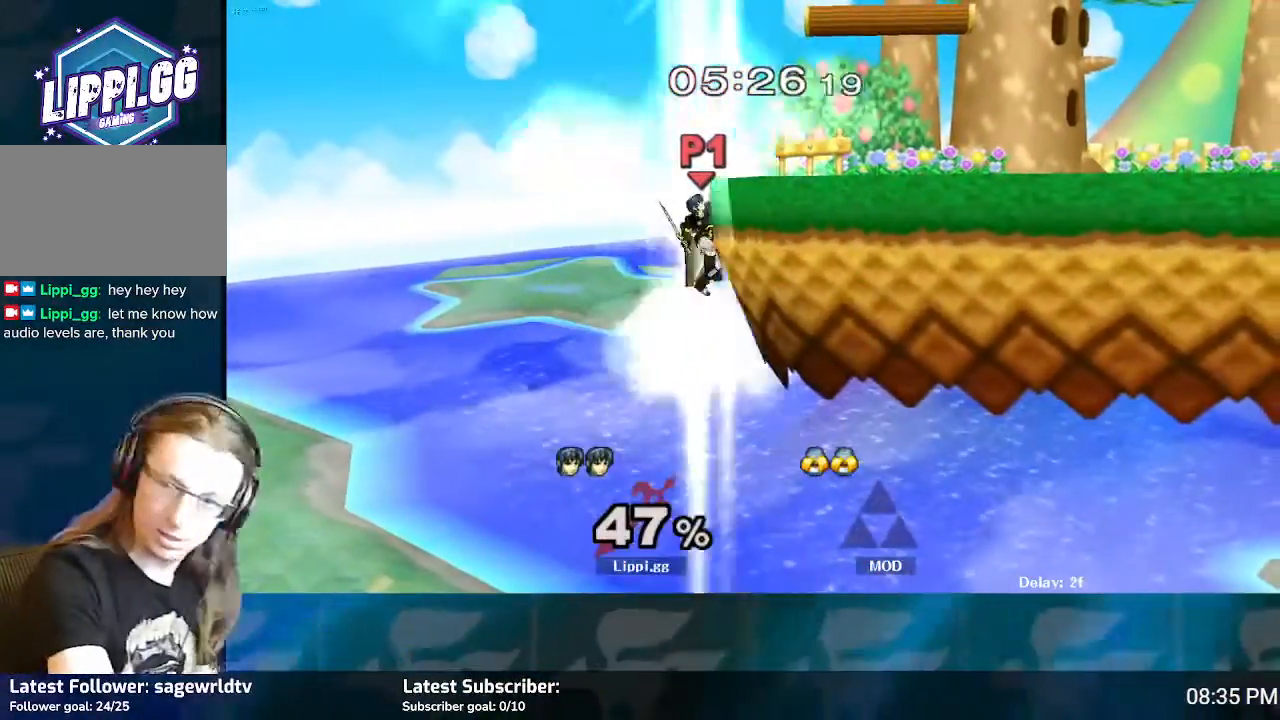
{"buttons": [], "left_stick": "center", "right_stick": "center", "events": []}
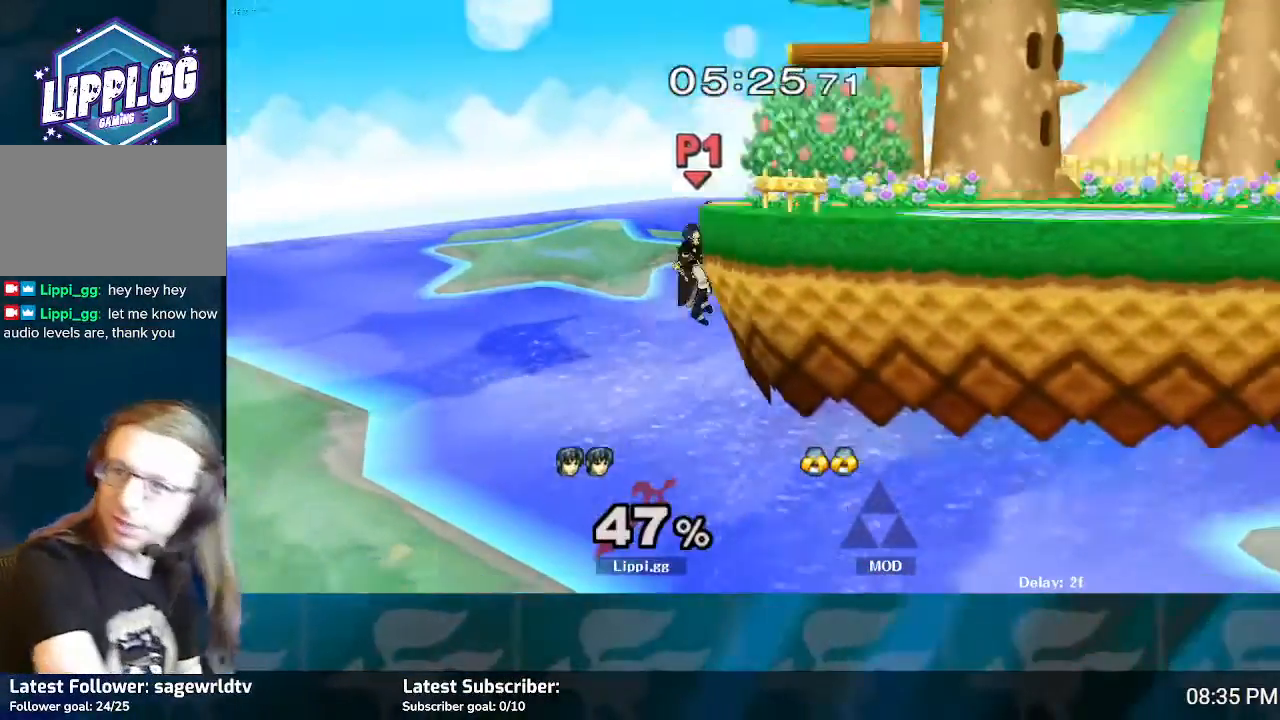
{"buttons": [], "left_stick": "center", "right_stick": "center", "events": []}
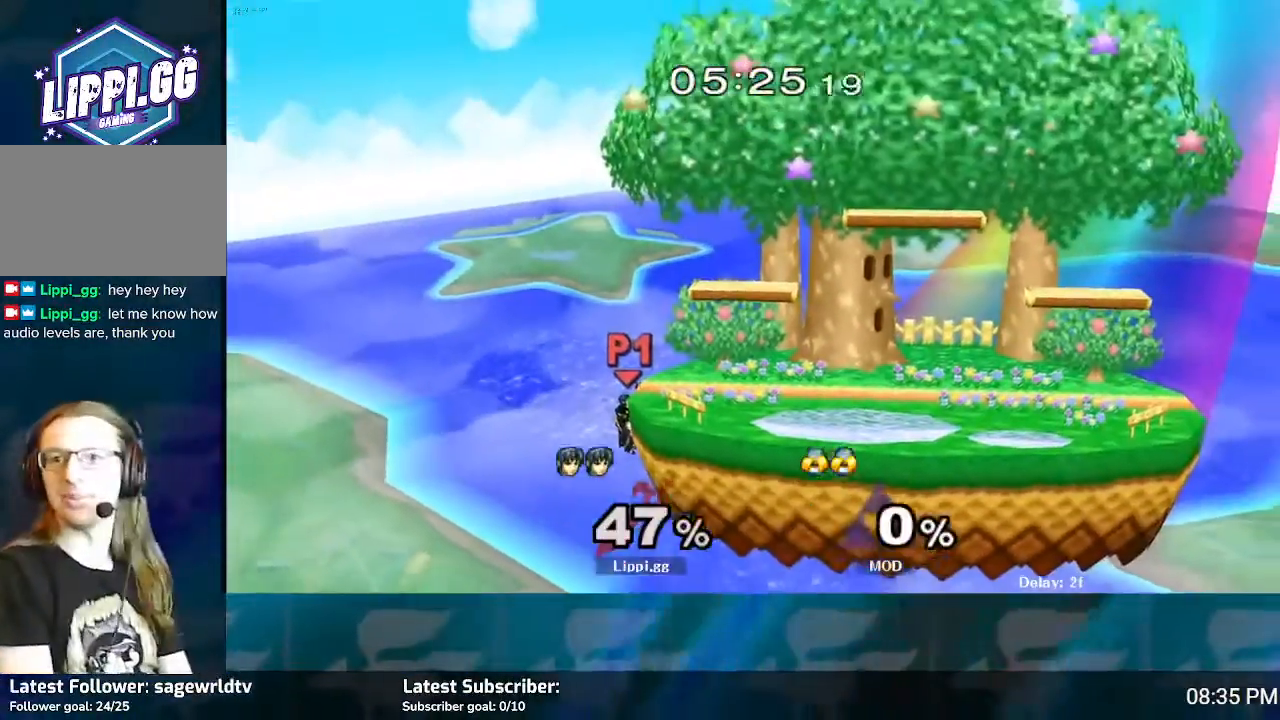
{"buttons": [], "left_stick": "center", "right_stick": "center", "events": []}
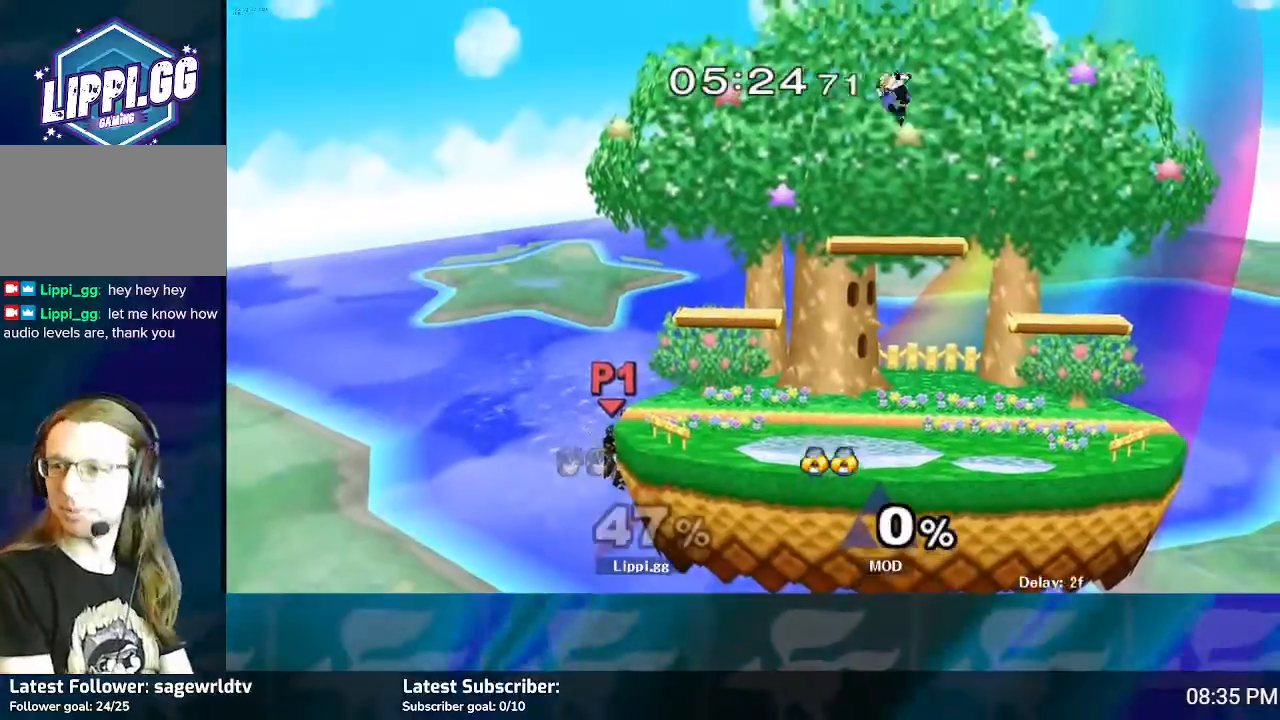
{"buttons": [], "left_stick": "center", "right_stick": "center", "events": []}
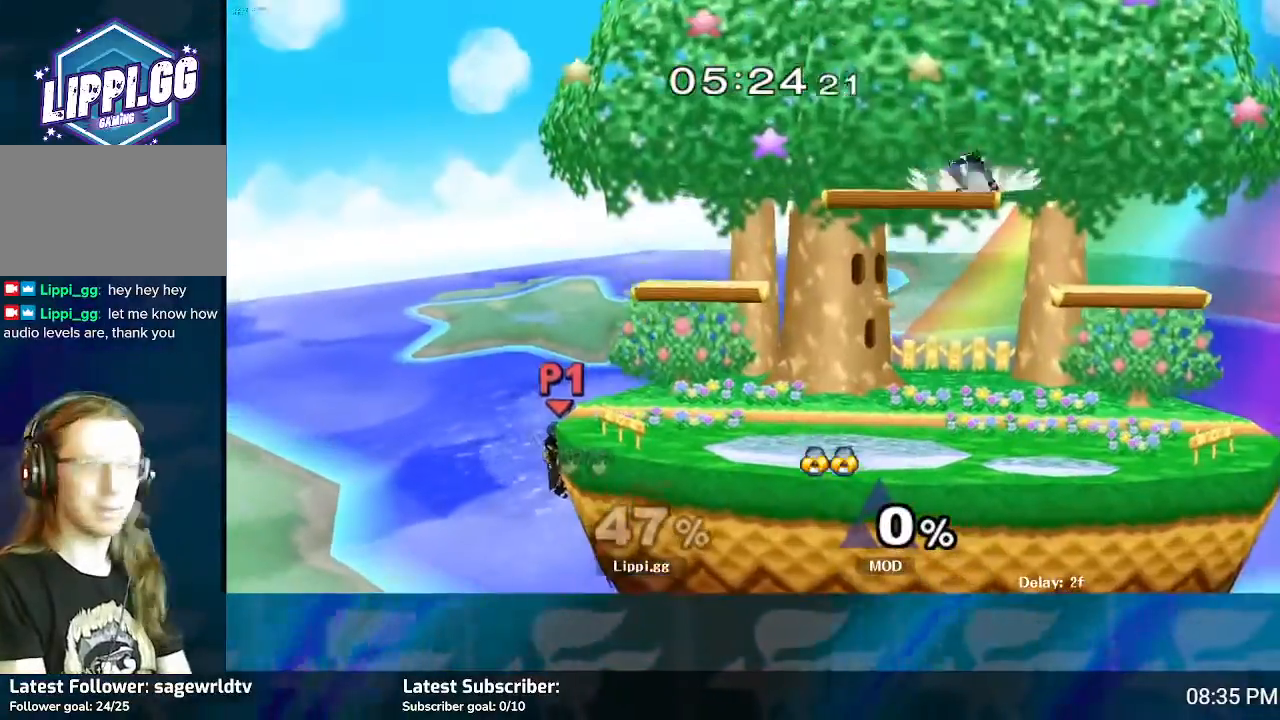
{"buttons": [], "left_stick": "up", "right_stick": "center", "events": [[300, "left_stick", "up-right"], [367, "left_stick", "up"]]}
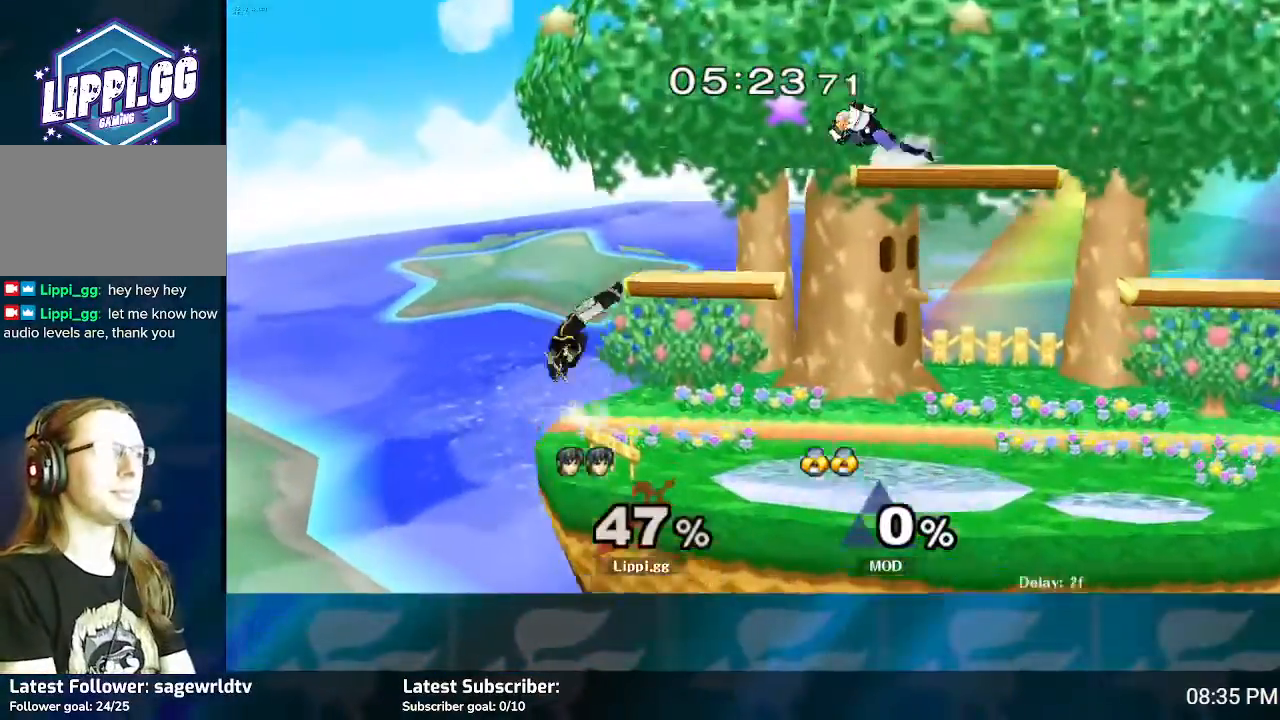
{"buttons": [], "left_stick": "down-right", "right_stick": "center", "events": [[267, "left_stick", "center"], [500, "left_stick", "down-right"]]}
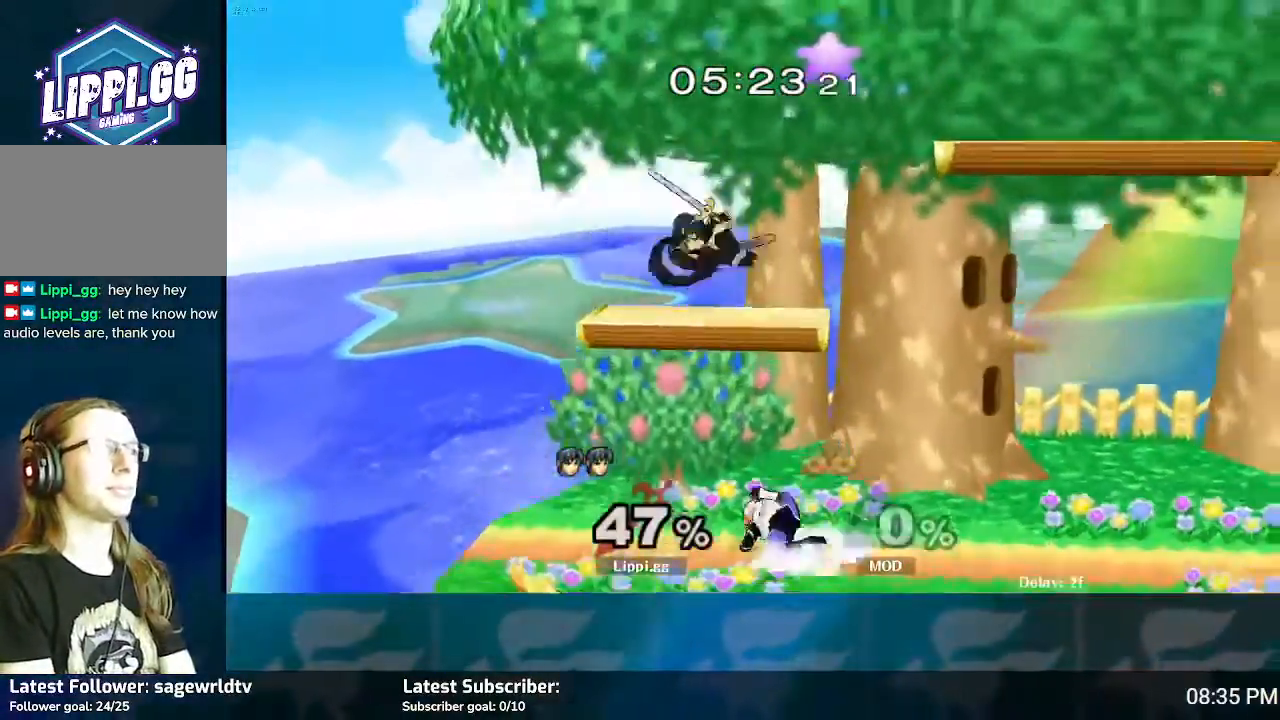
{"buttons": [], "left_stick": "center", "right_stick": "center", "events": [[34, "left_stick", "down"], [267, "left_stick", "center"], [367, "left_stick", "right"], [501, "left_stick", "center"]]}
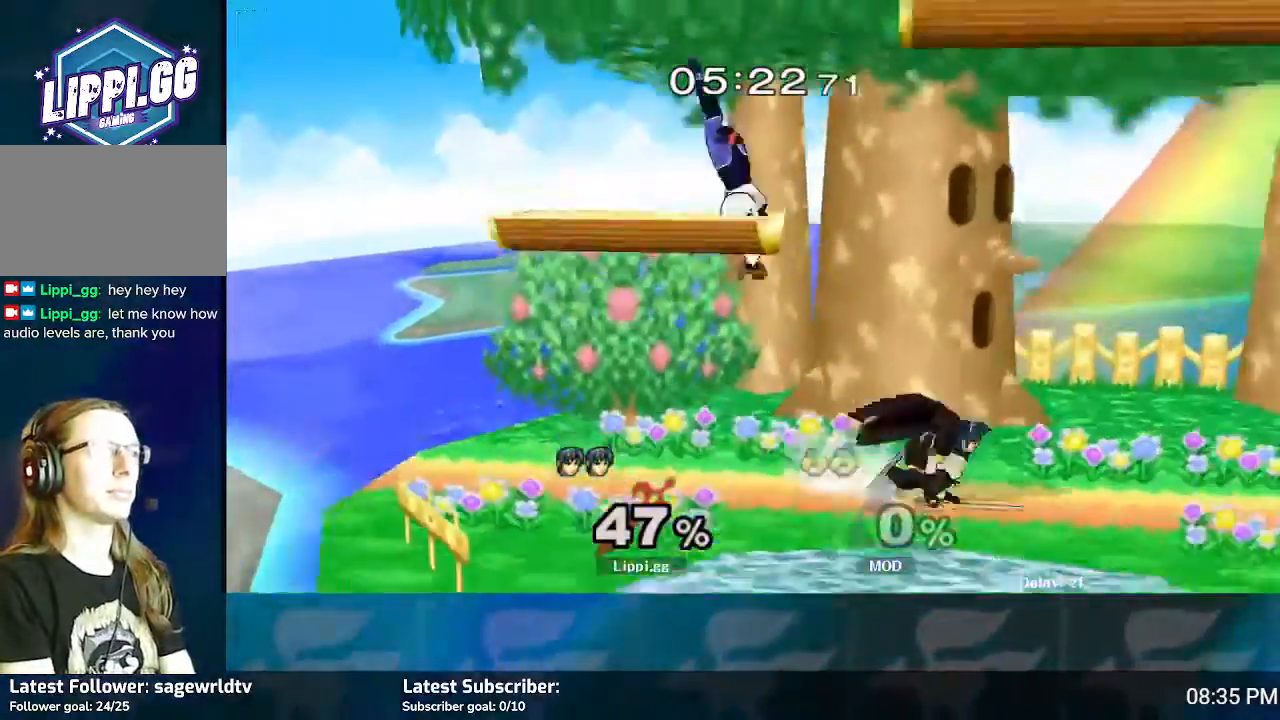
{"buttons": [], "left_stick": "up-left", "right_stick": "center", "events": [[133, "left_stick", "left"], [200, "A", "down"], [267, "A", "up"], [267, "left_stick", "center"], [333, "A", "down"], [400, "left_stick", "up-left"], [433, "A", "up"]]}
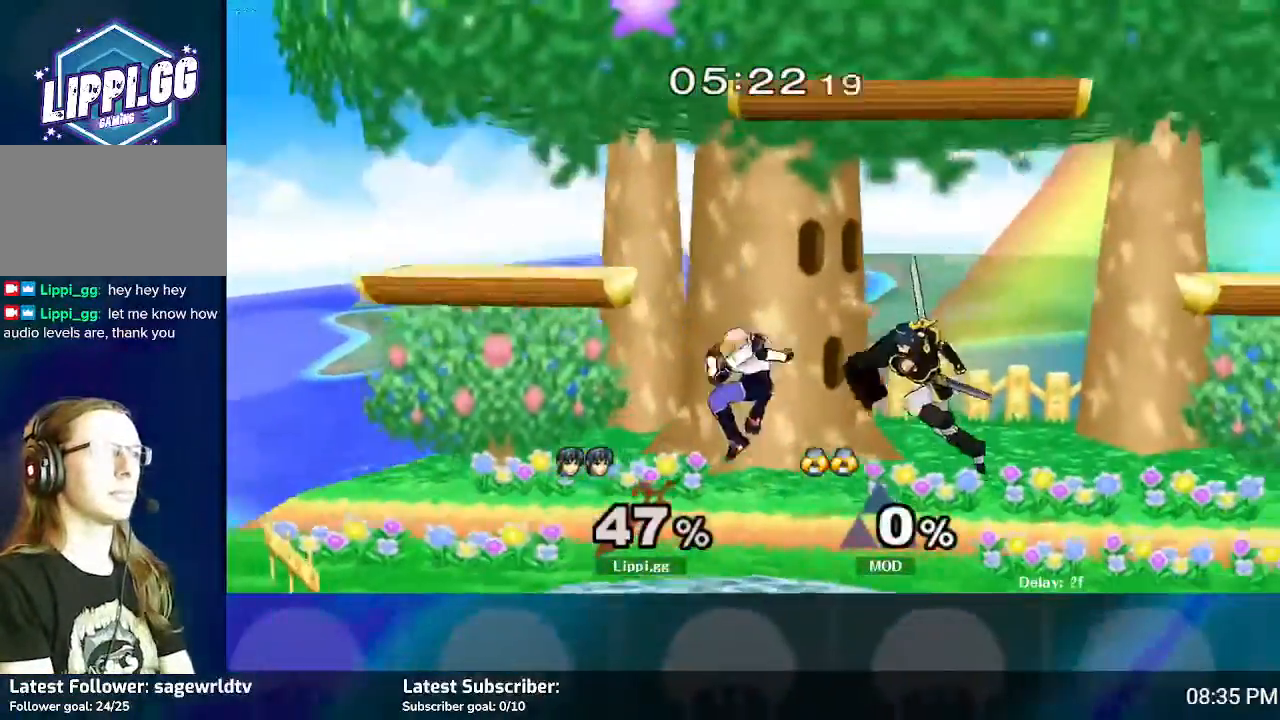
{"buttons": [], "left_stick": "left", "right_stick": "center", "events": [[67, "A", "down"], [100, "A", "up"], [134, "left_stick", "down"], [300, "left_stick", "center"], [434, "Y", "down"], [434, "left_stick", "left"], [467, "Y", "up"]]}
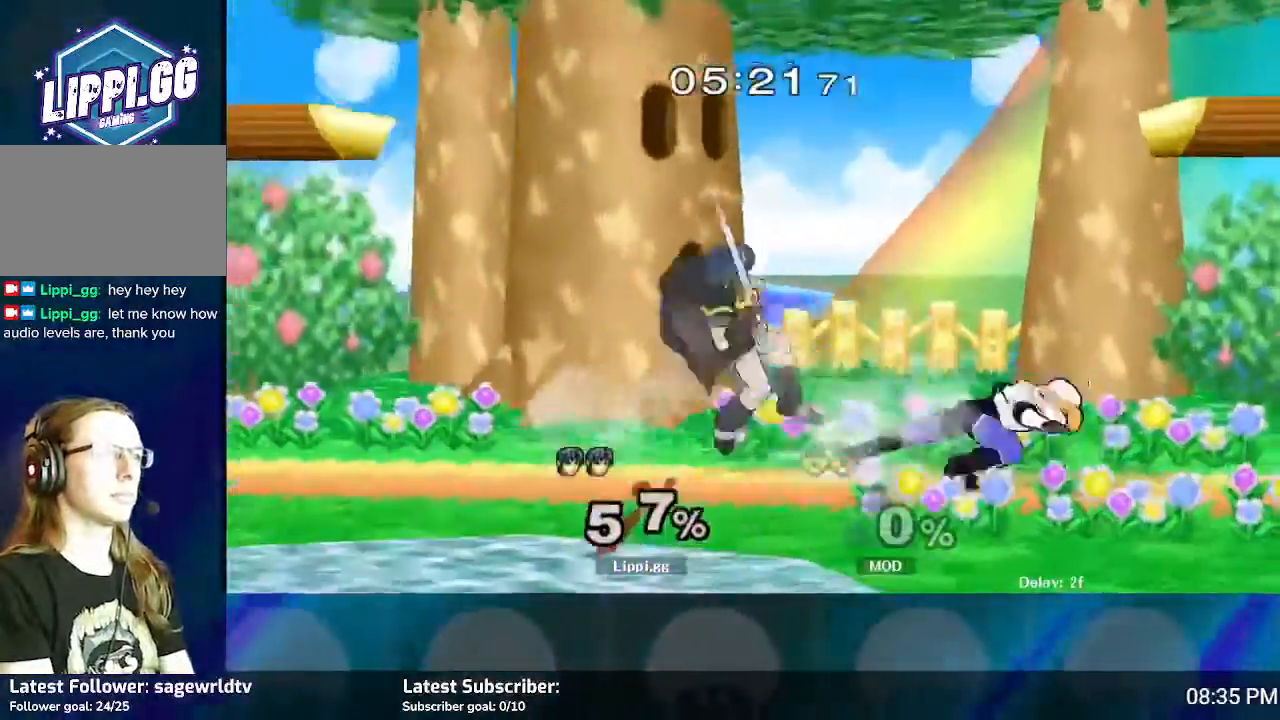
{"buttons": ["R1"], "left_stick": "center", "right_stick": "center", "events": [[33, "left_stick", "center"], [133, "left_stick", "up"], [167, "R1", "down"], [233, "left_stick", "center"]]}